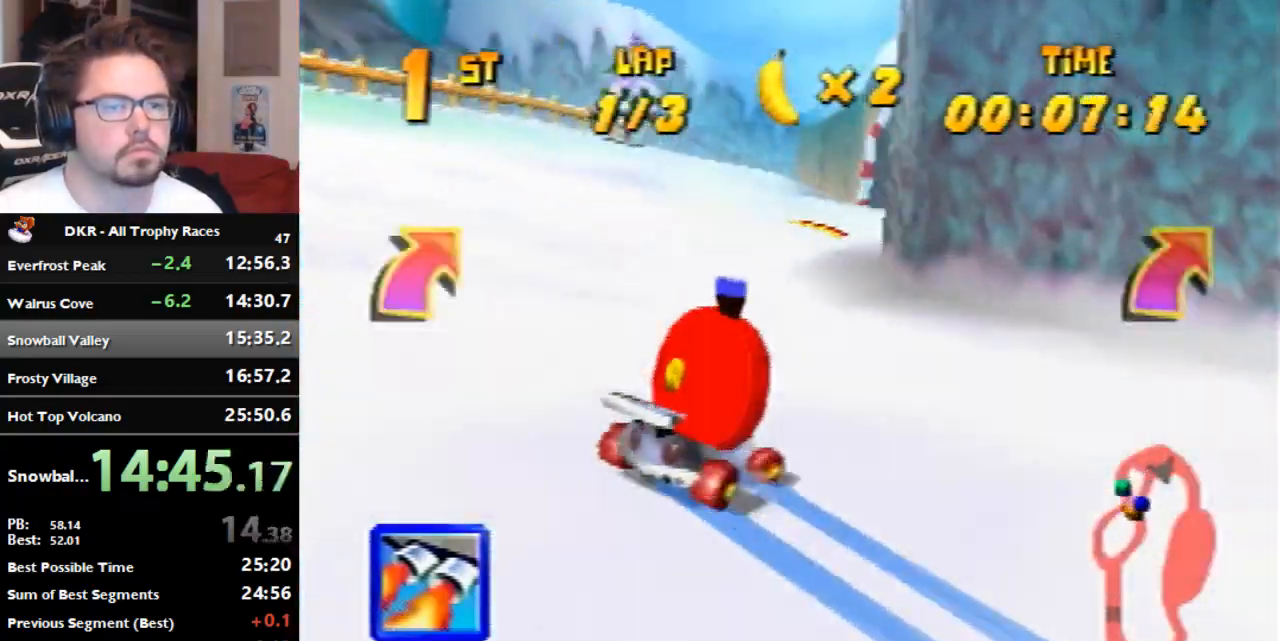
Gameplay with a controller (Nintendo layout); each line is a JSON object with the inputs held at the frame after it (dt_ms = milliseconds from this image to that frame). "events" lists button and stick changes between this image and that frame as [ms after this image, input, new state], when the widget could be followed in between. Not read: B L3 R3 Z.
{"dt_ms": 500, "buttons": [], "left_stick": "center", "events": [[133, "R1", "up"], [367, "left_stick", "center"]]}
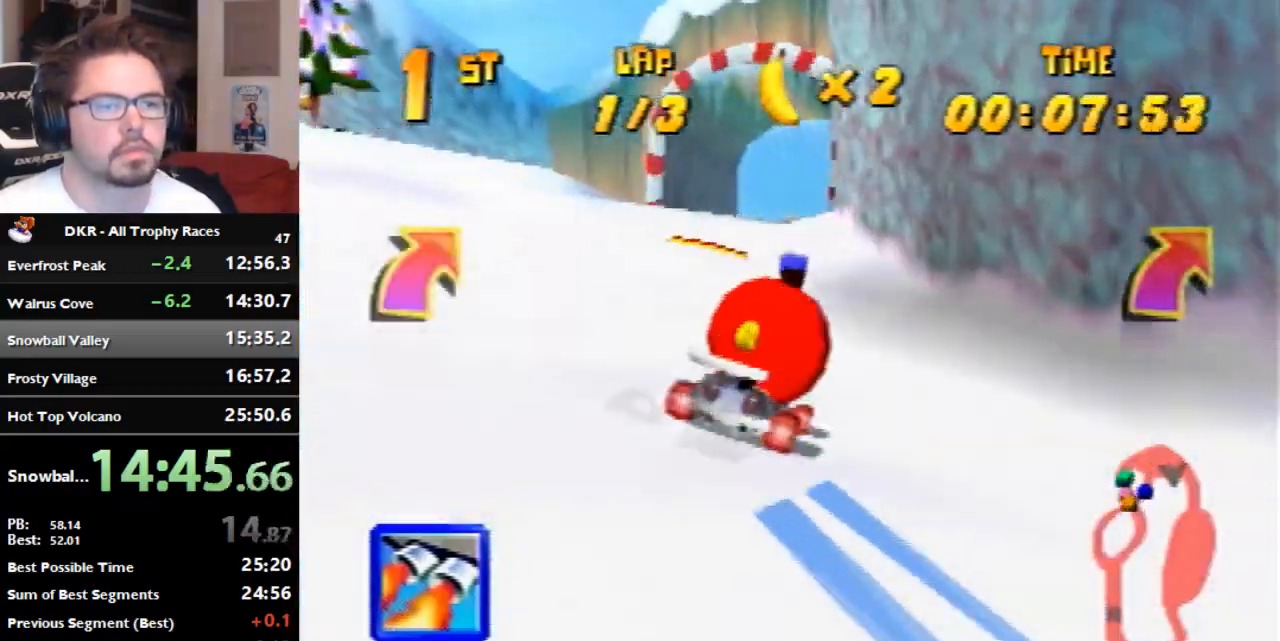
{"dt_ms": 500, "buttons": [], "left_stick": "right", "events": [[267, "left_stick", "right"]]}
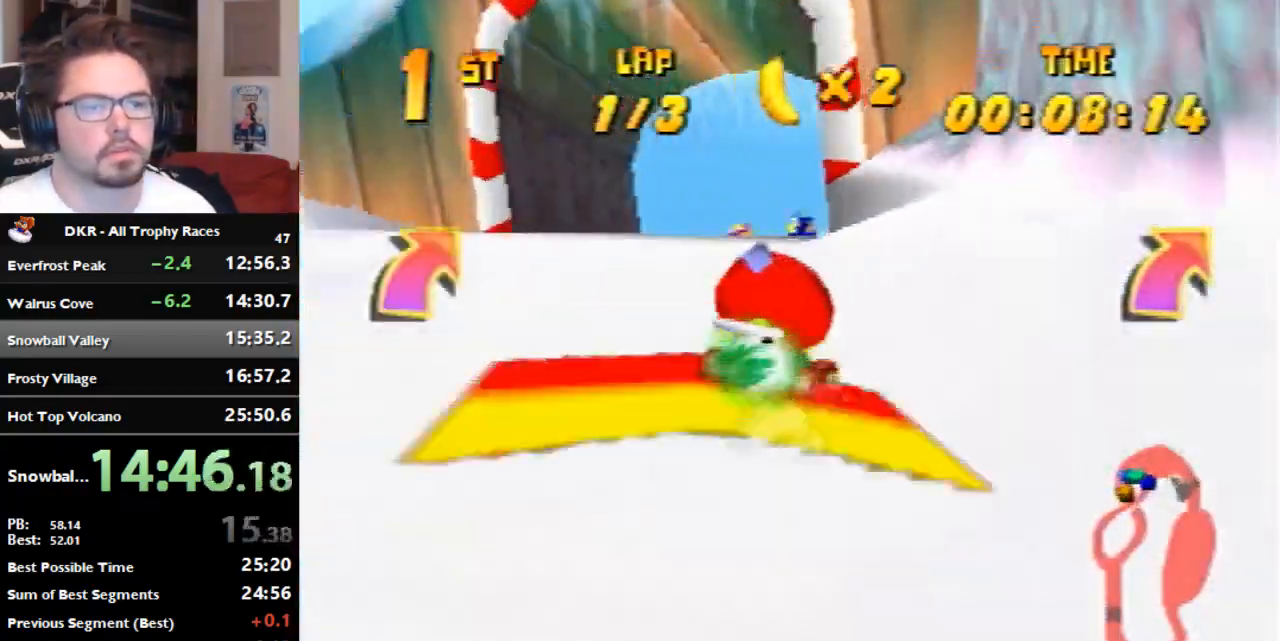
{"dt_ms": 500, "buttons": [], "left_stick": "center", "events": [[100, "left_stick", "center"]]}
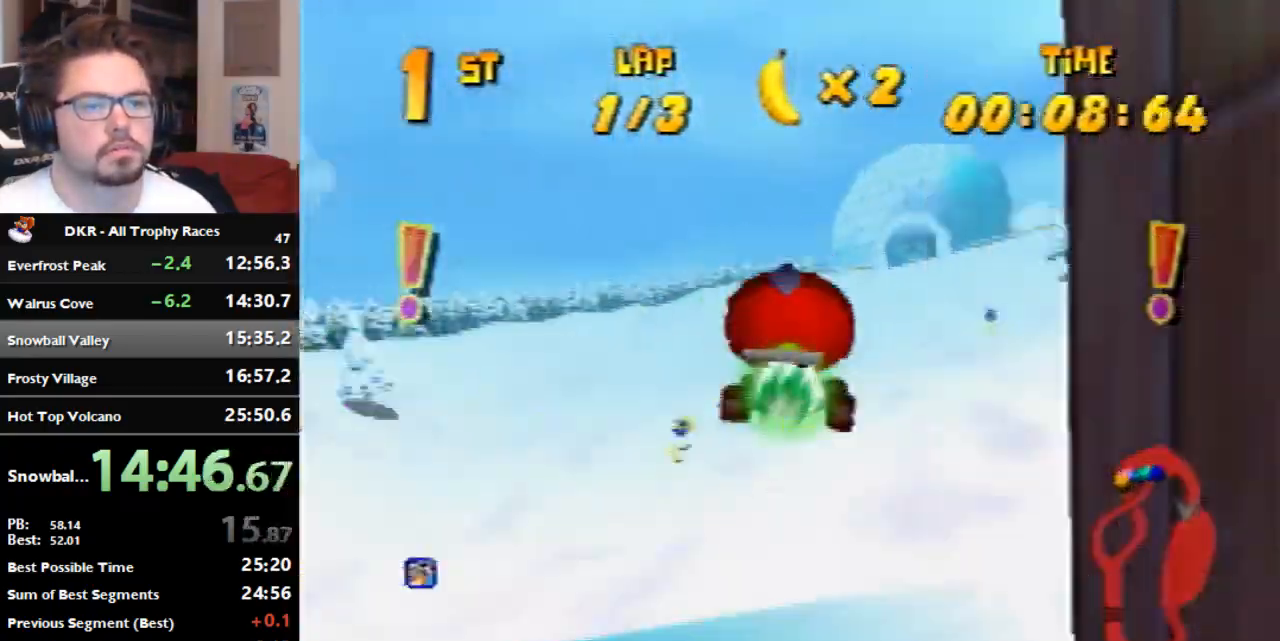
{"dt_ms": 1000, "buttons": [], "left_stick": "center", "events": [[433, "left_stick", "right"], [967, "left_stick", "center"]]}
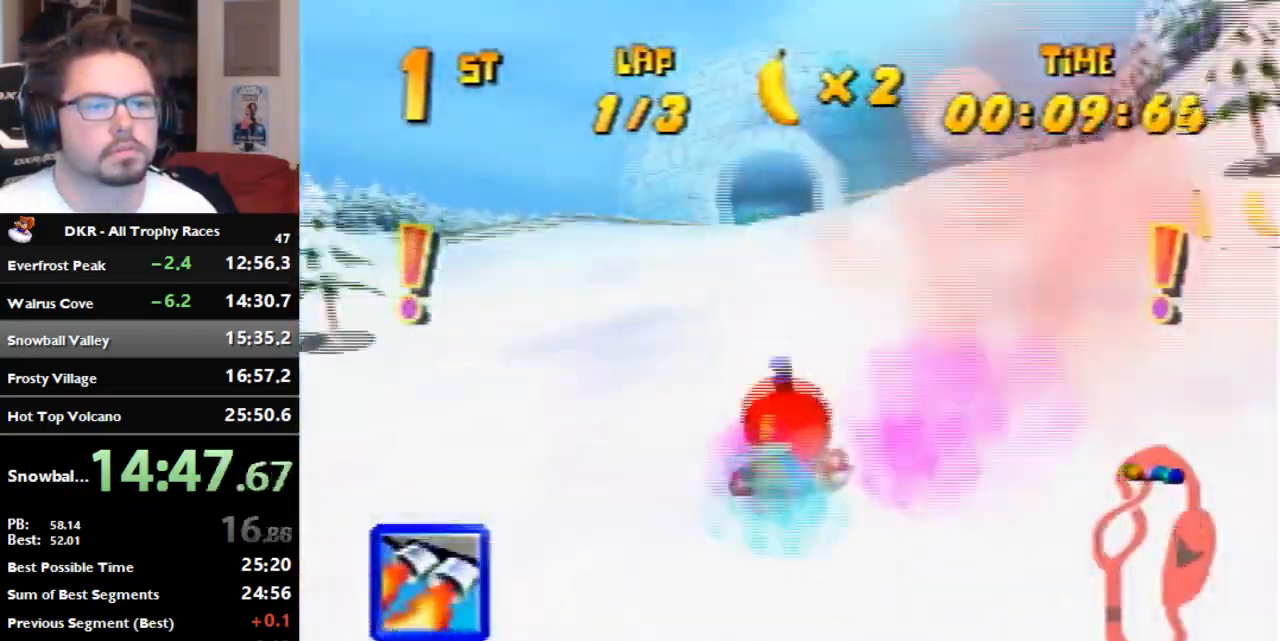
{"dt_ms": 500, "buttons": [], "left_stick": "center", "events": [[367, "left_stick", "left"], [467, "left_stick", "center"]]}
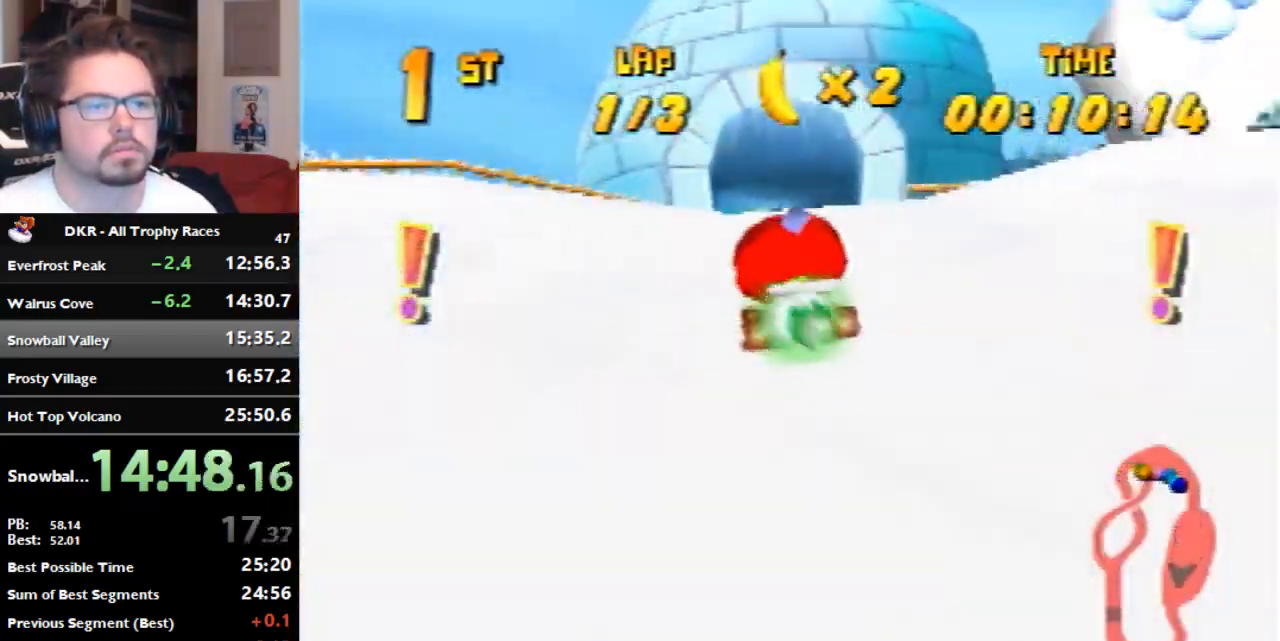
{"dt_ms": 500, "buttons": [], "left_stick": "left", "events": [[300, "left_stick", "left"]]}
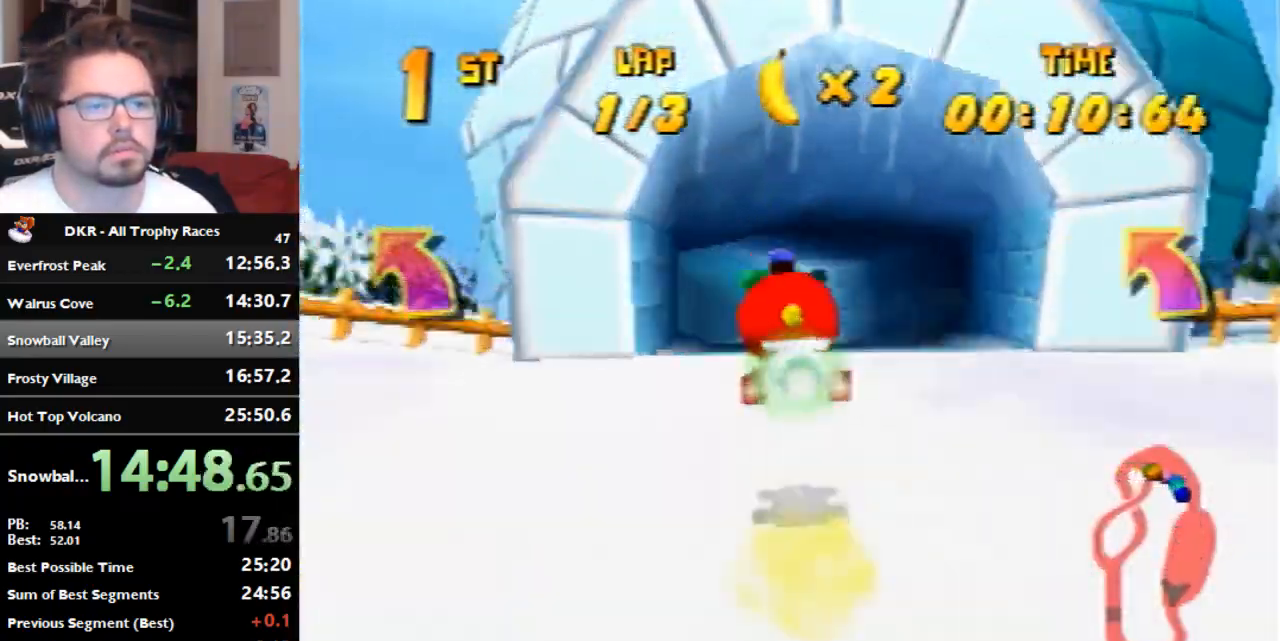
{"dt_ms": 500, "buttons": ["A", "R1"], "left_stick": "right", "events": [[133, "R1", "down"], [300, "R1", "up"], [400, "R1", "down"], [400, "left_stick", "right"], [467, "A", "down"]]}
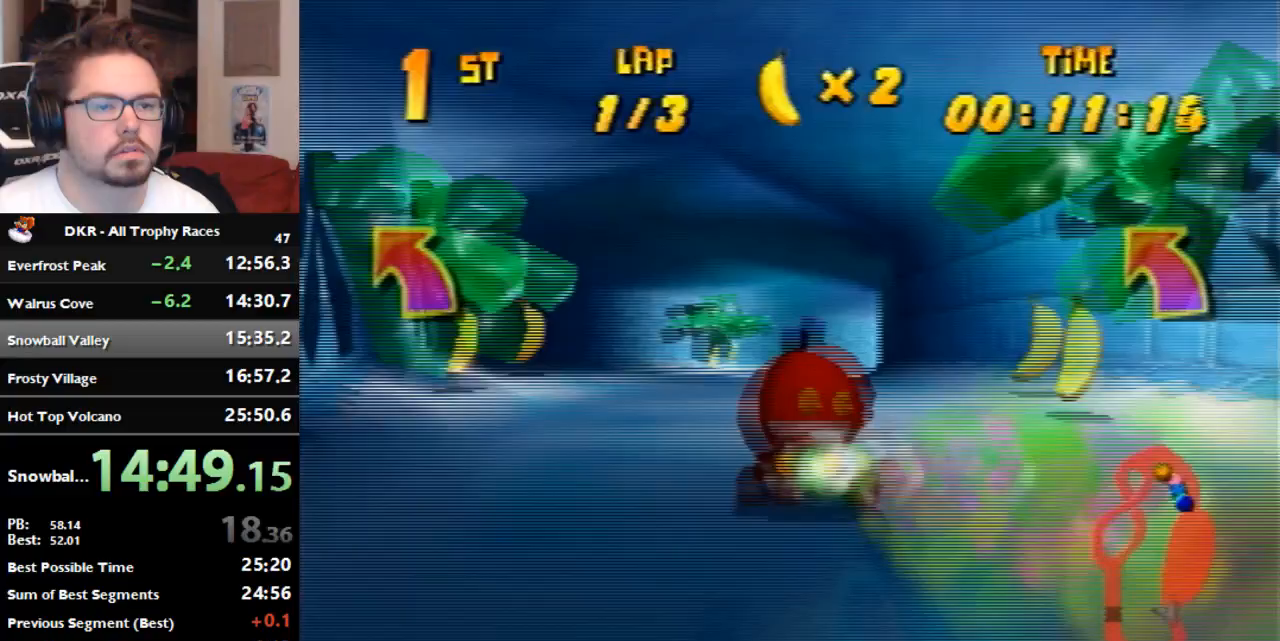
{"dt_ms": 500, "buttons": ["R1"], "left_stick": "right", "events": [[133, "A", "up"], [267, "A", "down"], [467, "A", "up"]]}
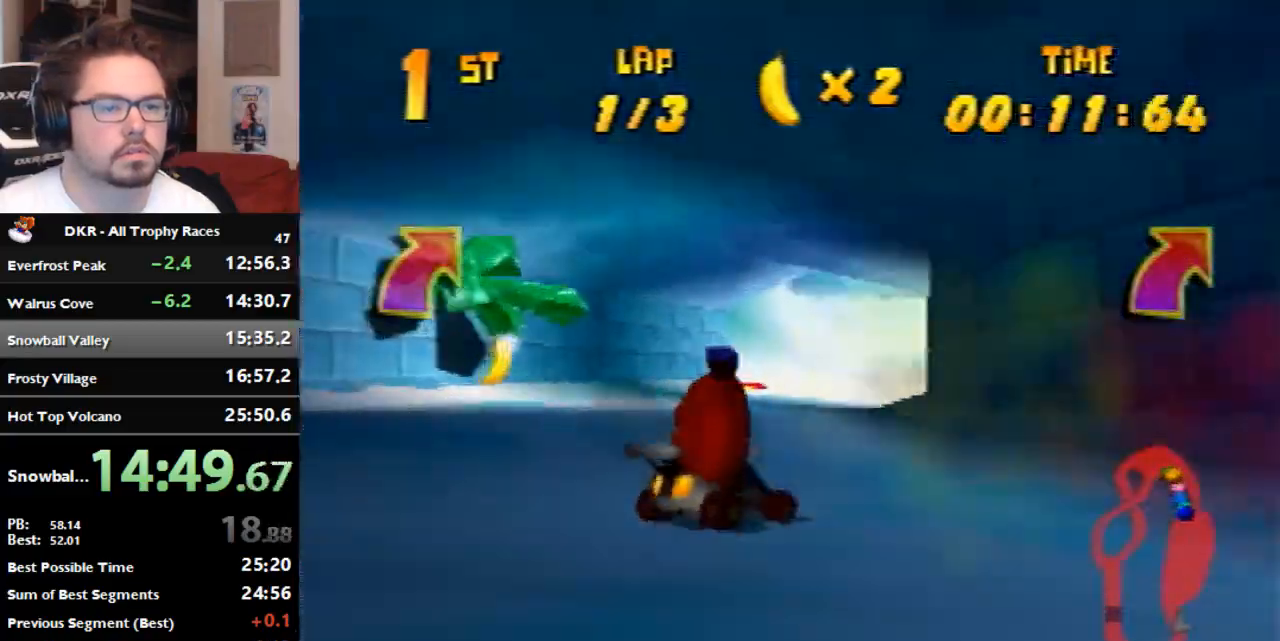
{"dt_ms": 500, "buttons": ["A", "R1"], "left_stick": "left", "events": [[33, "A", "down"], [233, "A", "up"], [300, "A", "down"], [400, "left_stick", "left"]]}
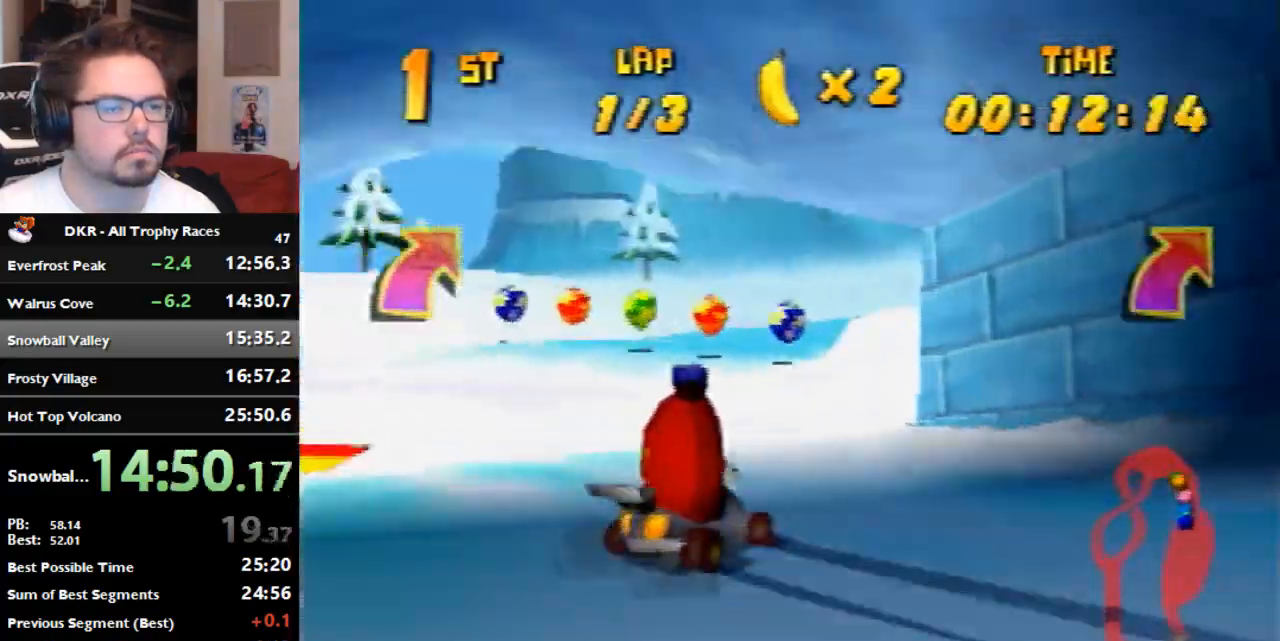
{"dt_ms": 500, "buttons": ["A", "R1"], "left_stick": "right", "events": [[100, "A", "up"], [167, "A", "down"], [200, "left_stick", "right"], [233, "A", "up"], [333, "A", "down"], [400, "A", "up"], [500, "A", "down"]]}
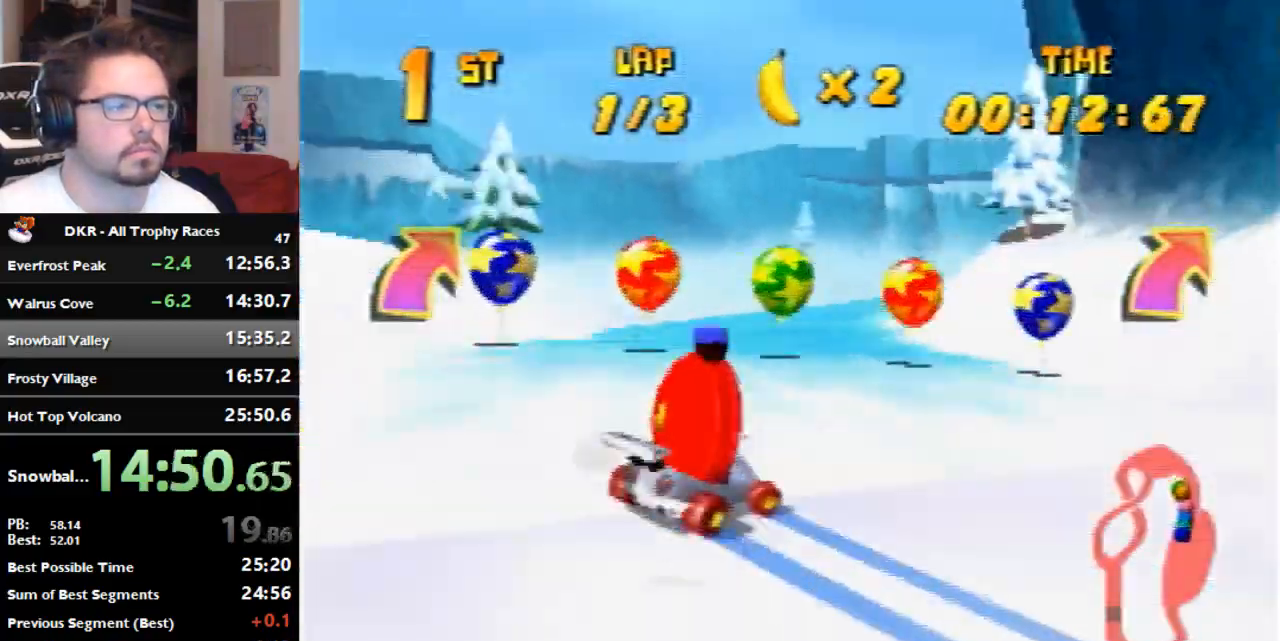
{"dt_ms": 500, "buttons": ["A", "R1"], "left_stick": "right", "events": [[133, "A", "up"], [233, "A", "down"], [400, "A", "up"], [500, "A", "down"]]}
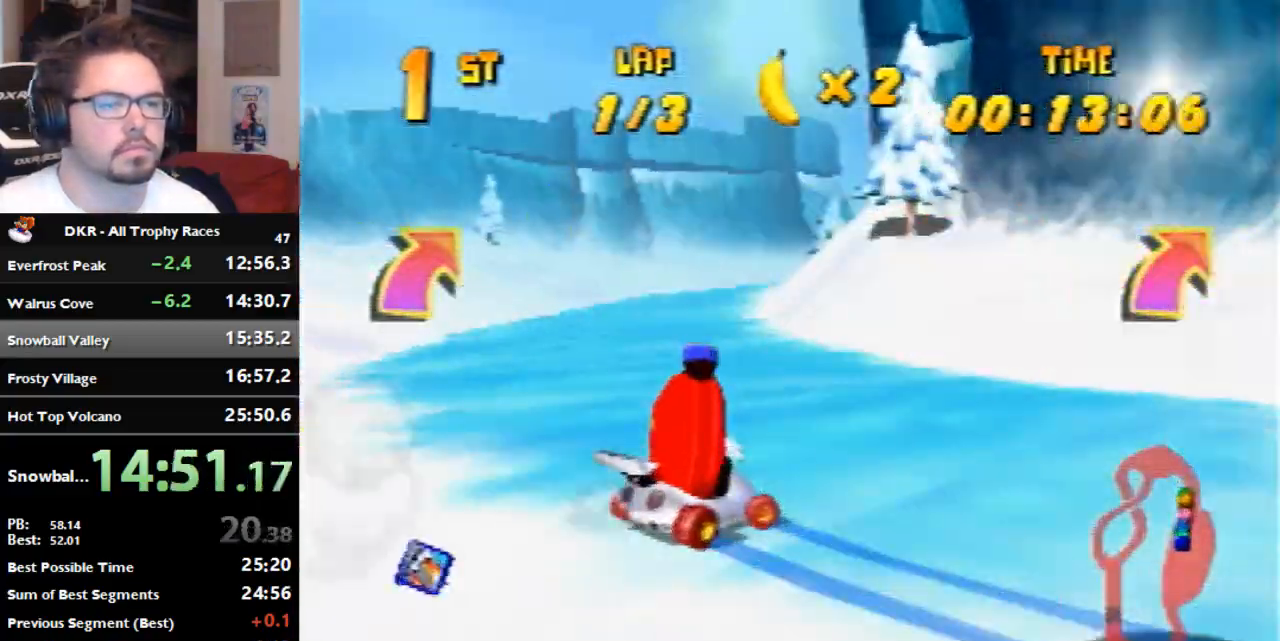
{"dt_ms": 500, "buttons": ["R1"], "left_stick": "left", "events": [[167, "A", "up"], [267, "left_stick", "left"]]}
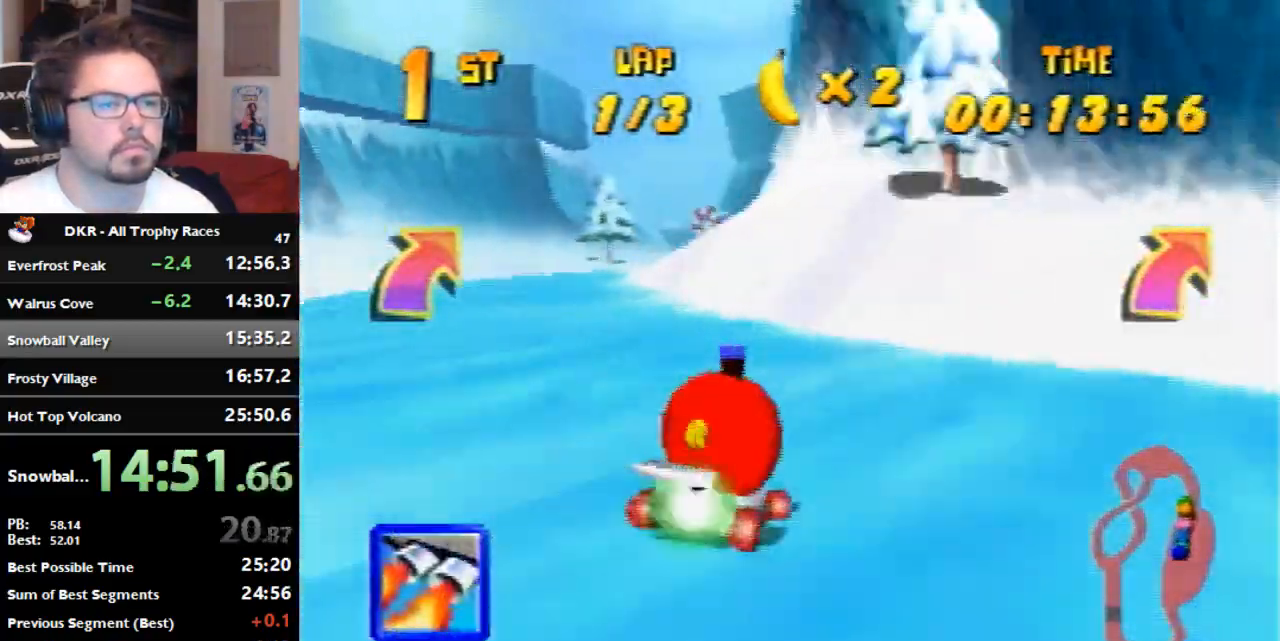
{"dt_ms": 500, "buttons": [], "left_stick": "right", "events": [[100, "left_stick", "up-right"], [333, "R1", "up"], [400, "left_stick", "center"], [467, "left_stick", "right"]]}